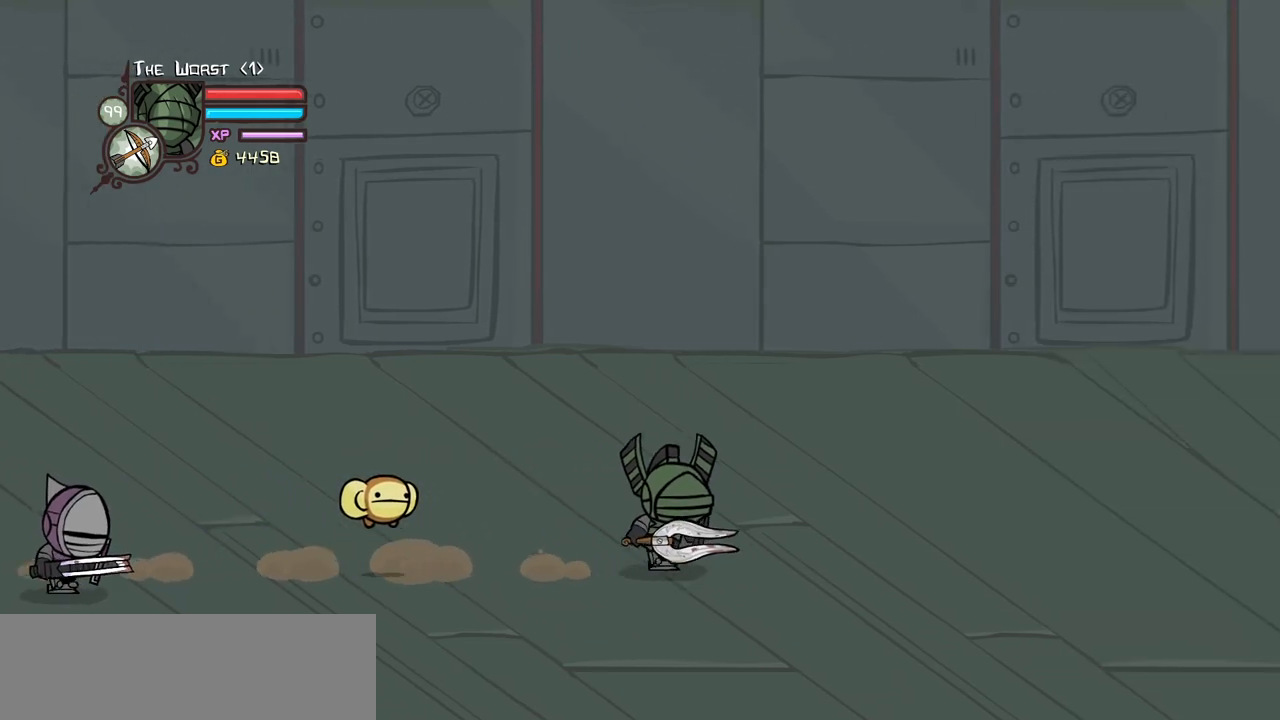
Gameplay with keyboard; each line is a JSON object with the keys held at the frame after it. "events" lists presses ("down") and releases ("up") of "block", "down", "heavy", "item", "iteml", "itemr", "jump", "left", "light", "magic", "right" and "up" between this image and that frame as [ms after this image, input, new state], when the widget could be followed in between. No other keys are recorded. Mouse input is not recorded. Key names are as the overlay labels them; some are game actions (e.g. jump) rather than physical keys.
{"keys": ["right"], "events": []}
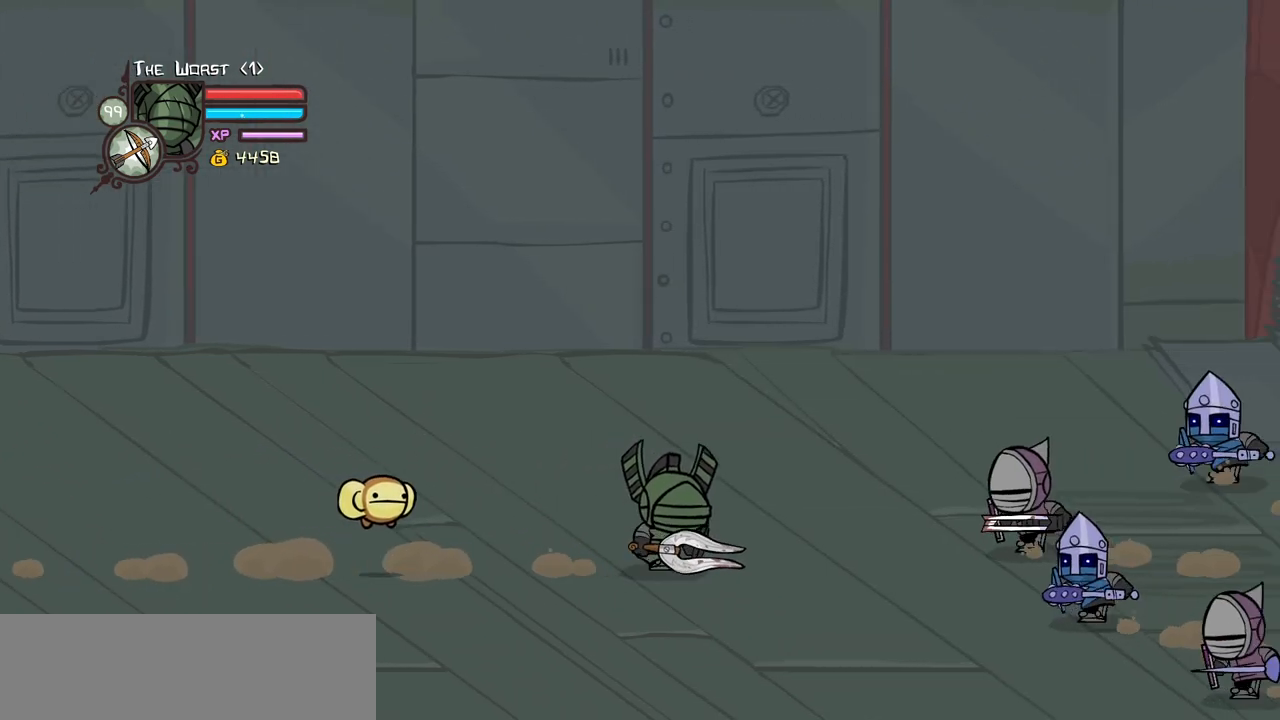
{"keys": ["right"], "events": [[200, "heavy", "down"], [384, "heavy", "up"]]}
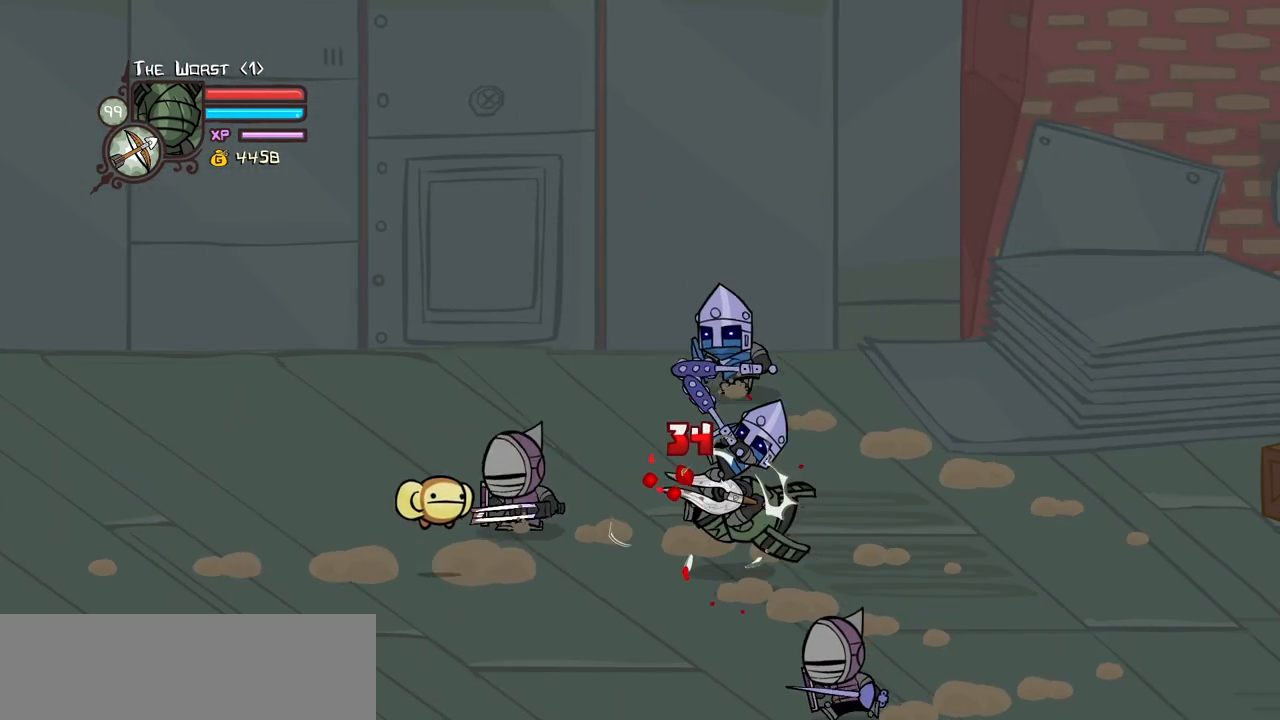
{"keys": ["heavy", "left"], "events": [[317, "jump", "down"], [350, "heavy", "down"], [350, "left", "down"], [400, "right", "up"], [500, "jump", "up"]]}
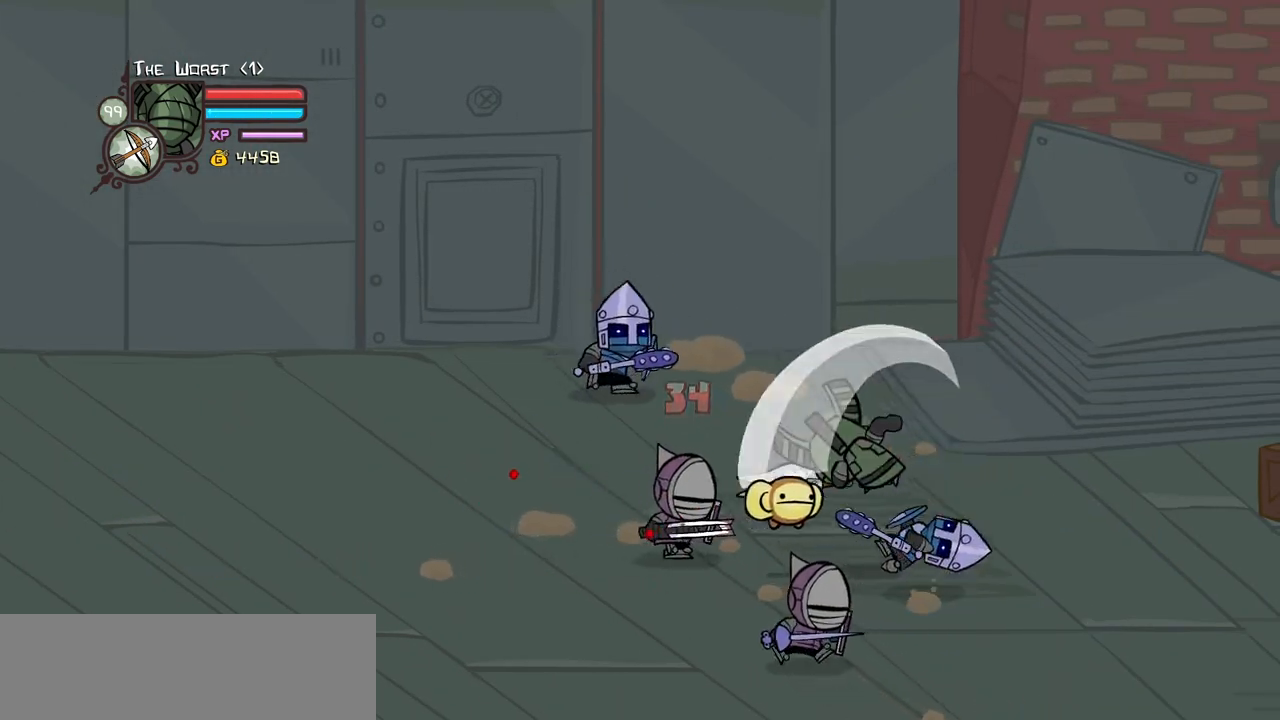
{"keys": ["left", "light"], "events": [[50, "left", "up"], [50, "right", "down"], [134, "heavy", "up"], [317, "left", "down"], [367, "right", "up"], [417, "light", "down"]]}
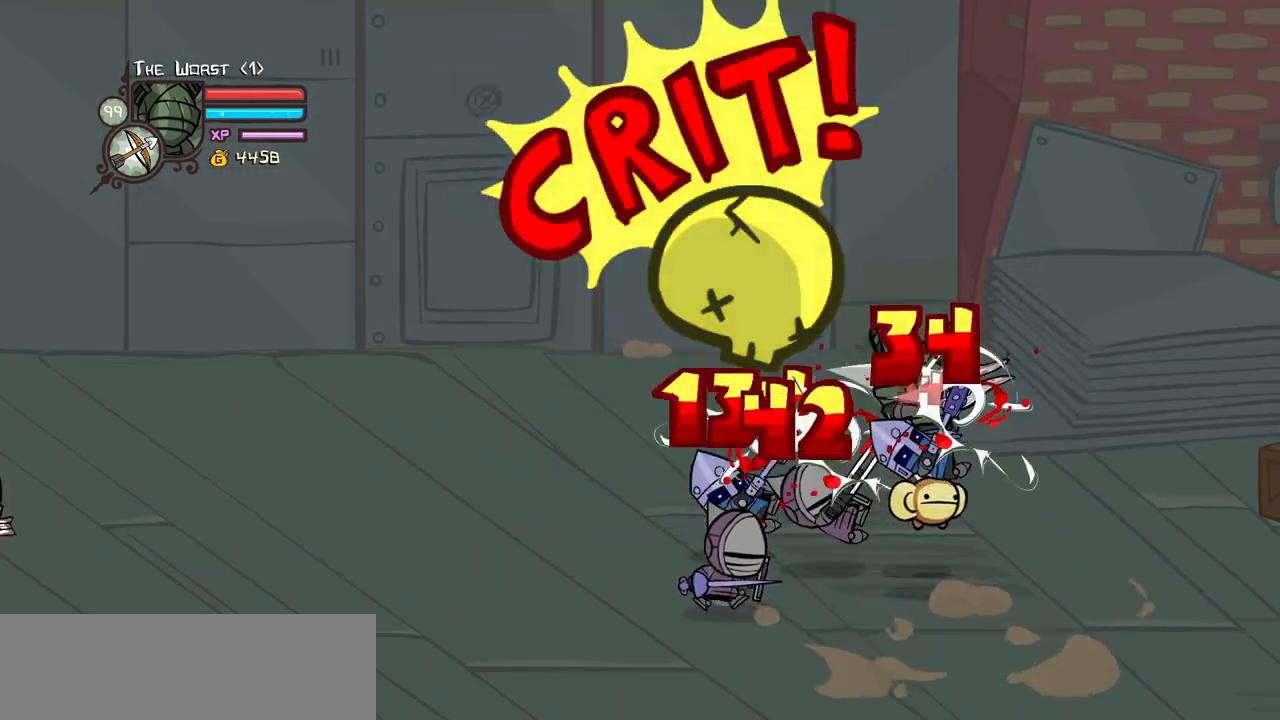
{"keys": ["left"], "events": [[67, "light", "up"], [100, "left", "up"], [100, "light", "down"], [150, "left", "down"], [250, "left", "up"], [250, "light", "up"], [300, "left", "down"], [300, "light", "down"], [434, "left", "up"], [484, "left", "down"], [484, "light", "up"]]}
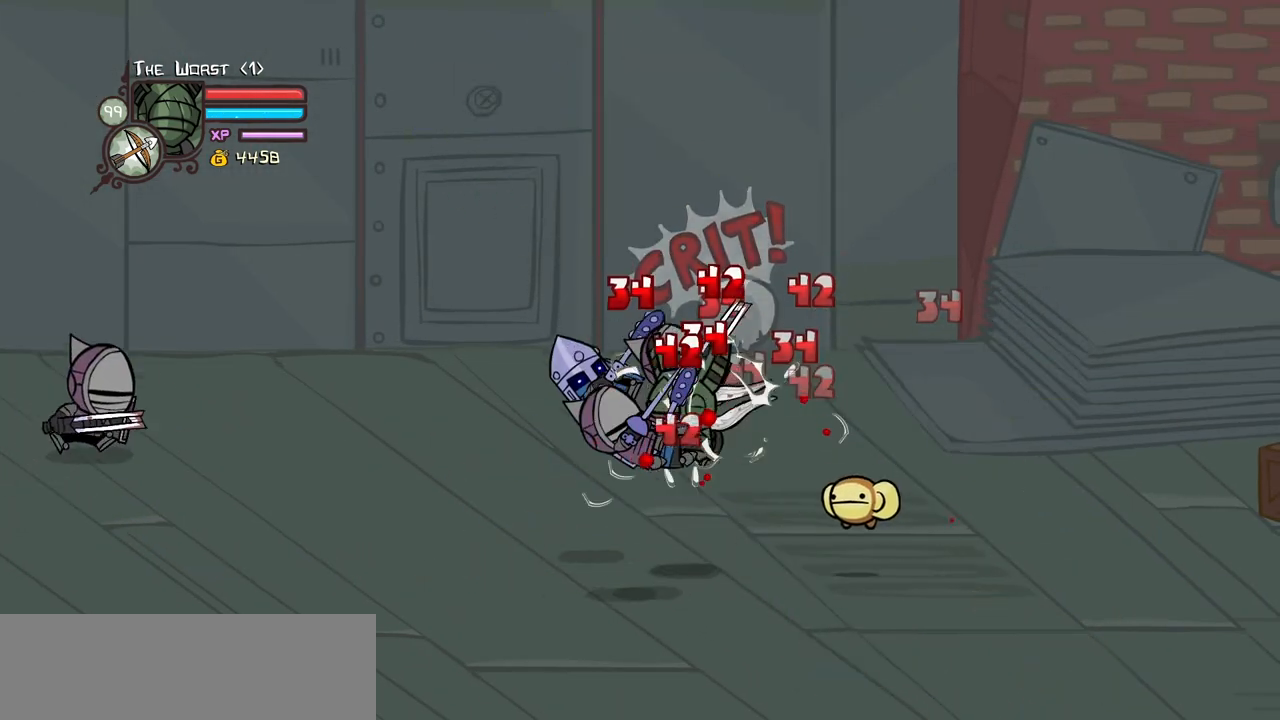
{"keys": ["heavy"], "events": [[34, "light", "down"], [167, "heavy", "down"], [267, "light", "up"], [400, "left", "up"], [450, "heavy", "up"], [500, "heavy", "down"]]}
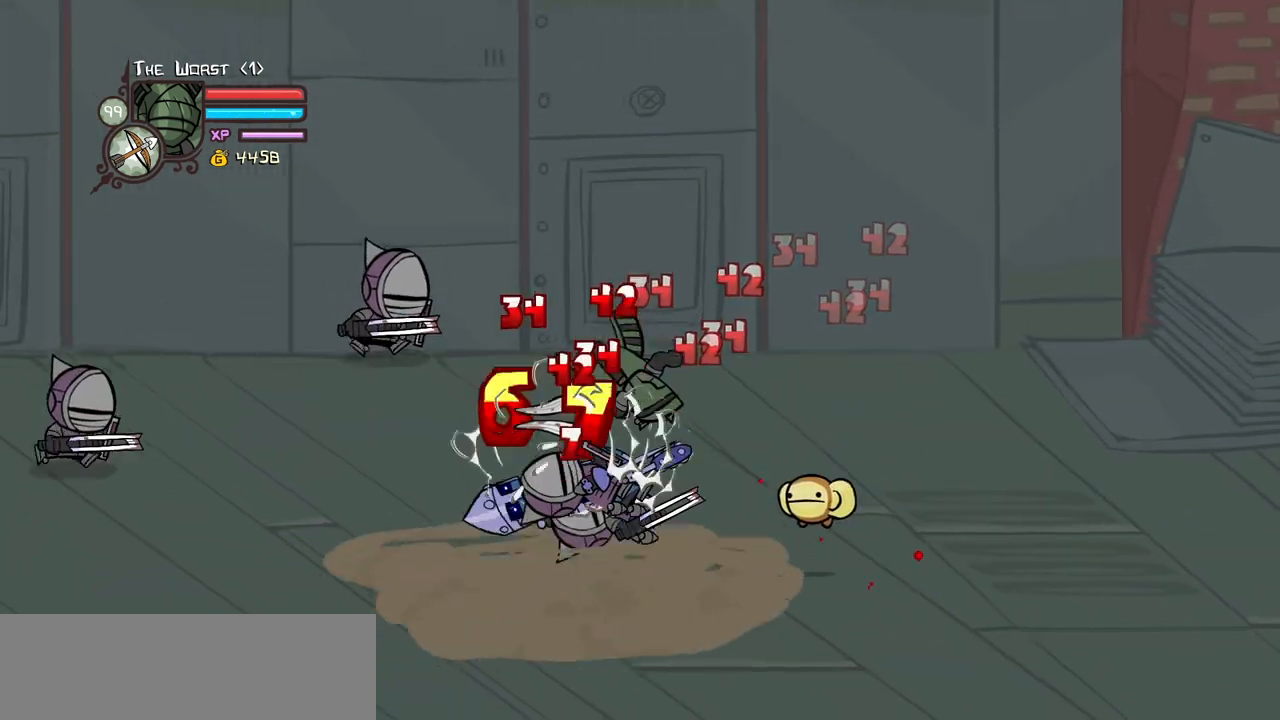
{"keys": [], "events": [[234, "heavy", "up"], [317, "light", "down"], [367, "left", "down"], [467, "left", "up"], [467, "light", "up"]]}
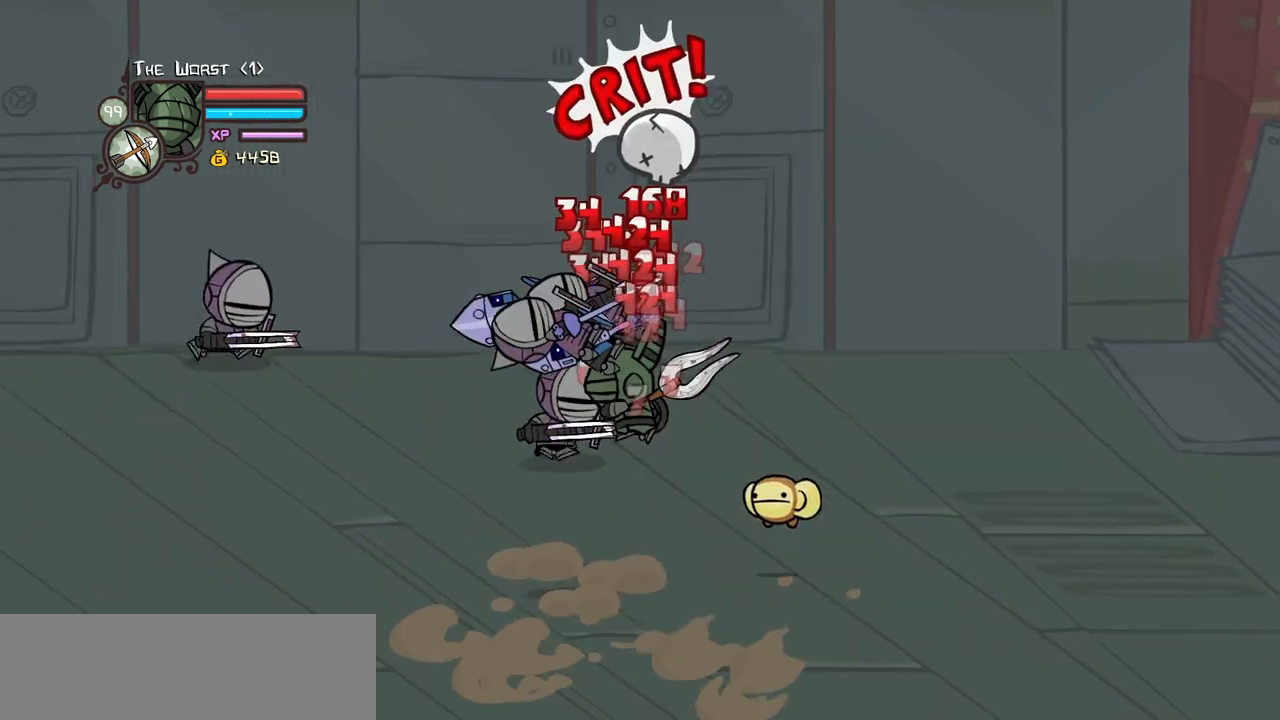
{"keys": ["heavy", "left"], "events": [[17, "light", "down"], [50, "left", "down"], [200, "heavy", "down"], [250, "light", "up"]]}
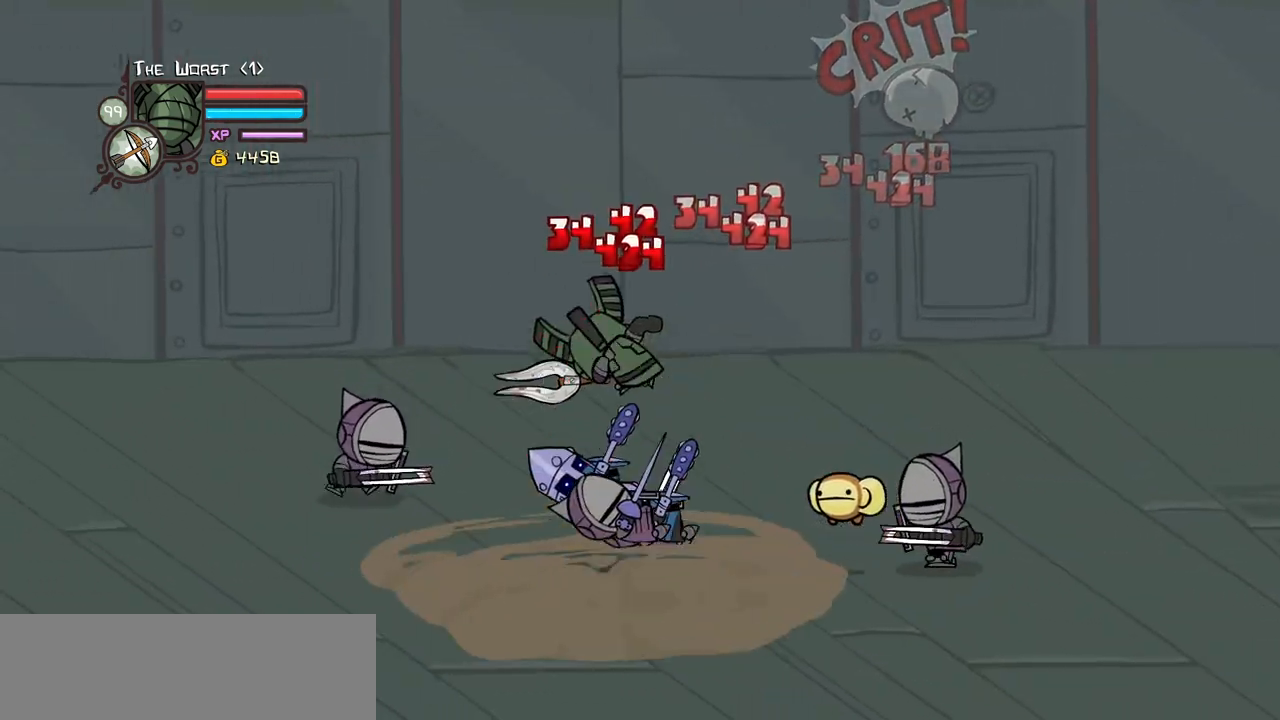
{"keys": ["light", "right"], "events": [[34, "heavy", "up"], [117, "right", "down"], [167, "left", "up"], [167, "light", "down"], [217, "right", "up"], [300, "light", "up"], [300, "right", "down"], [350, "light", "down"]]}
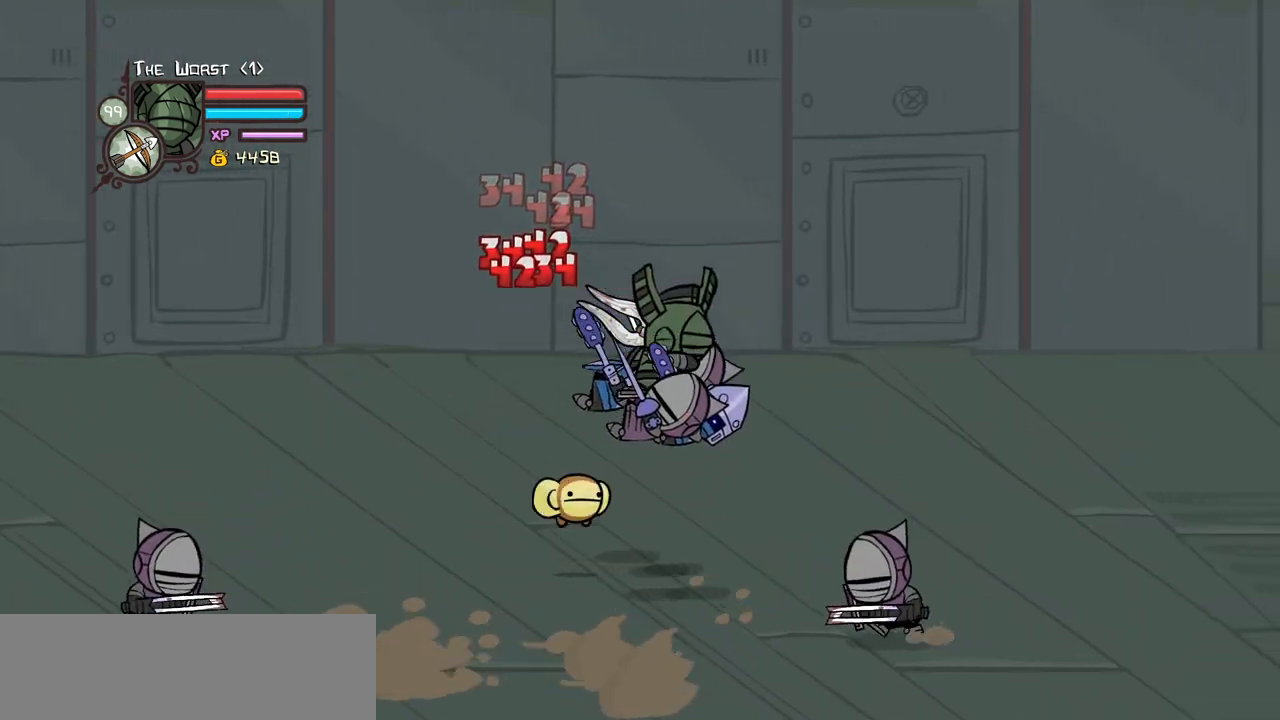
{"keys": ["heavy", "light", "right"], "events": [[34, "light", "up"], [84, "light", "down"], [134, "right", "up"], [284, "light", "up"], [284, "right", "down"], [317, "light", "down"], [467, "heavy", "down"]]}
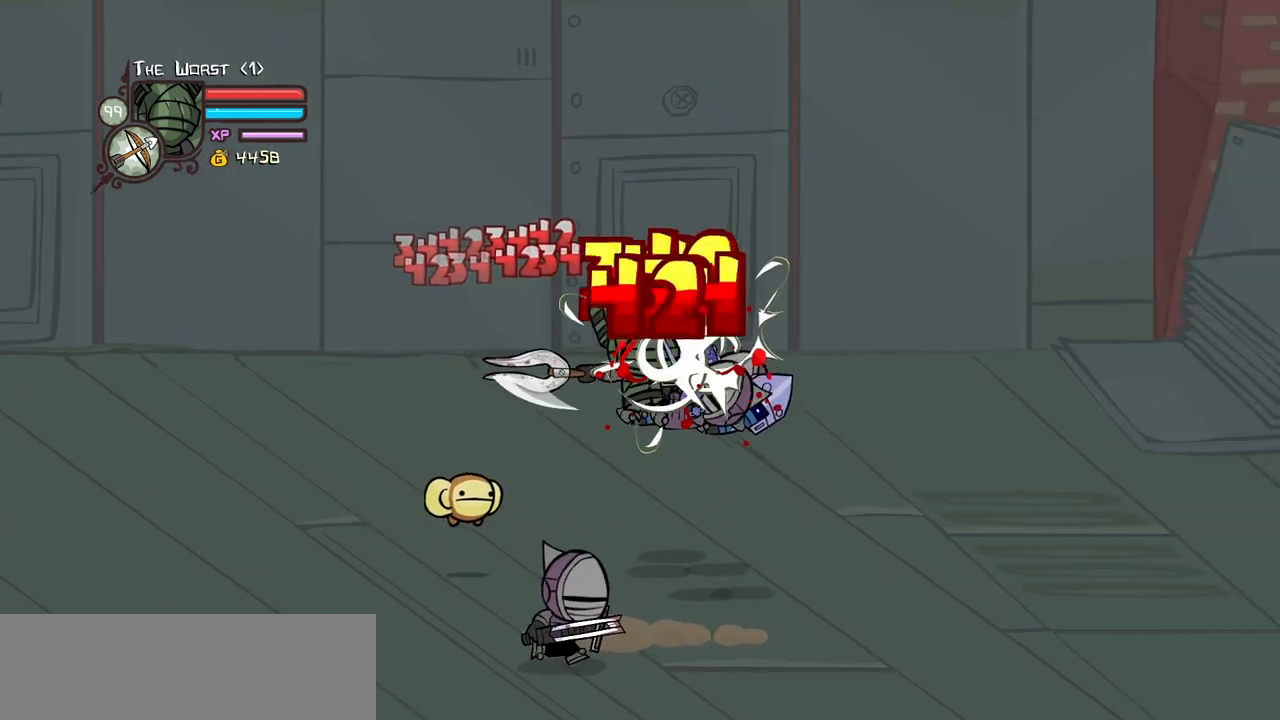
{"keys": ["heavy", "left", "right"], "events": [[17, "light", "up"], [150, "right", "up"], [250, "heavy", "up"], [284, "heavy", "down"], [284, "right", "down"], [484, "left", "down"]]}
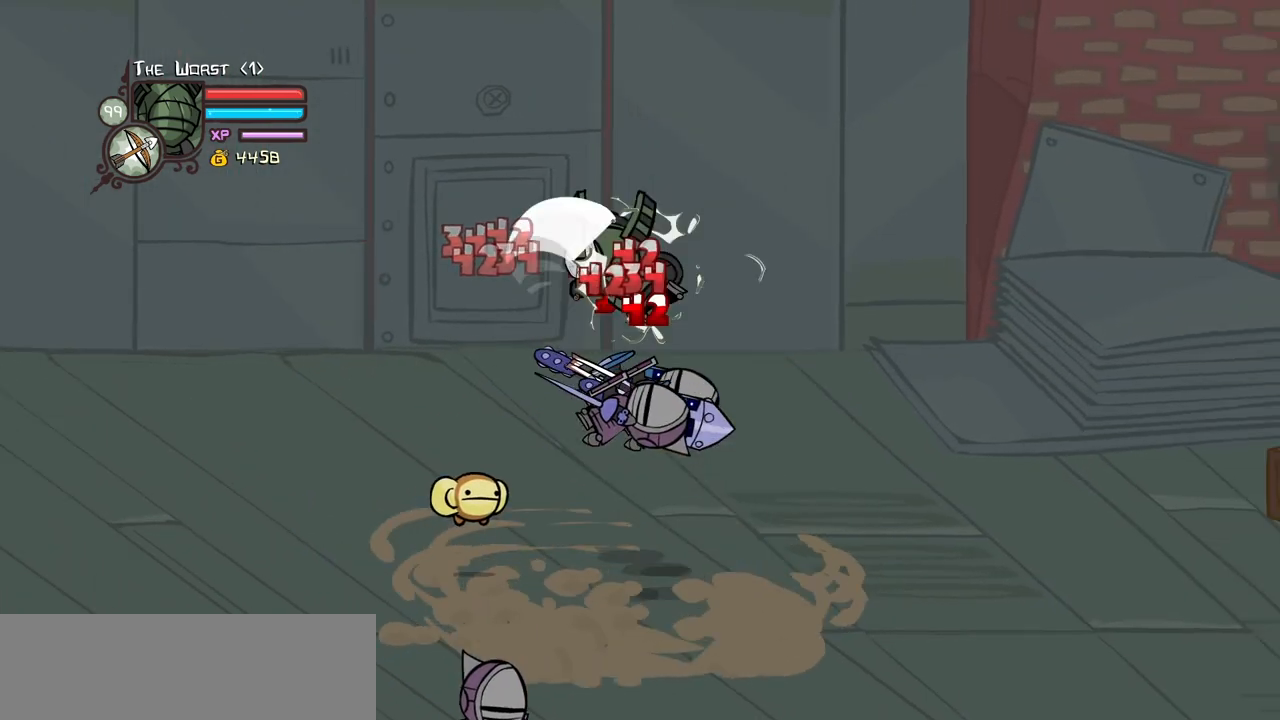
{"keys": ["left", "light"], "events": [[34, "heavy", "up"], [34, "right", "up"], [67, "left", "up"], [167, "light", "down"], [300, "light", "up"], [350, "left", "down"], [350, "light", "down"]]}
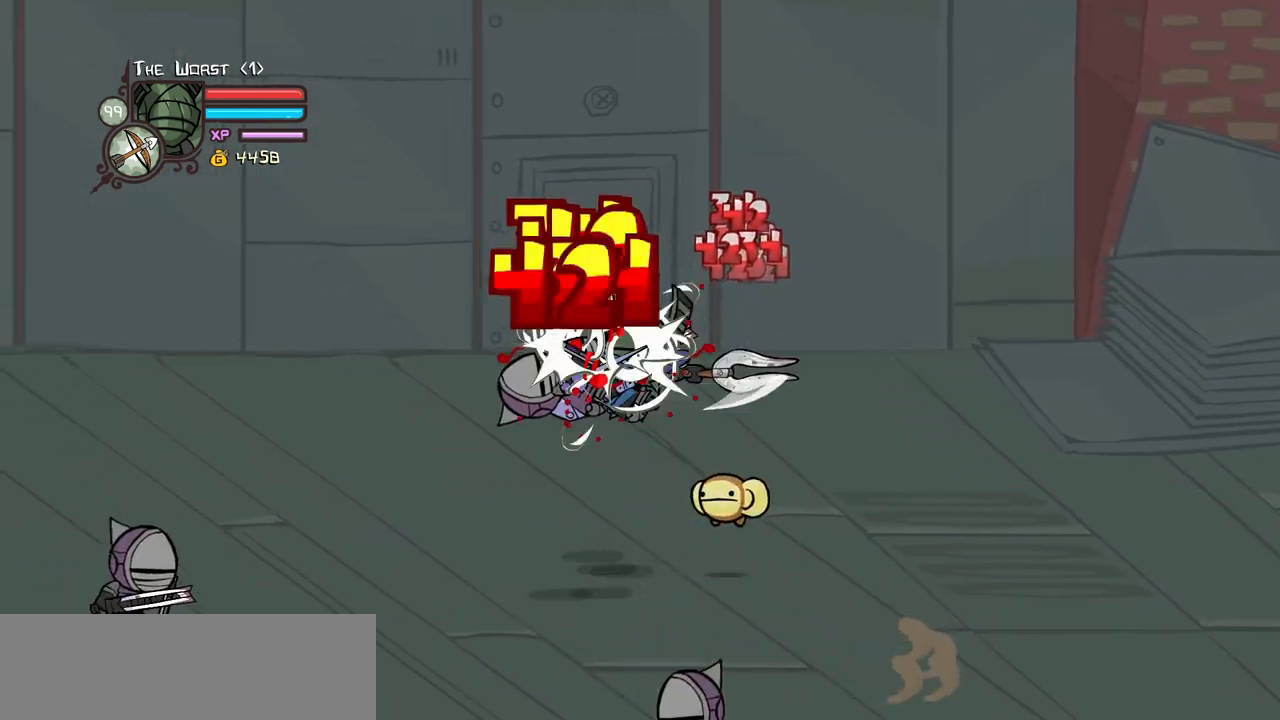
{"keys": ["heavy", "left", "right"], "events": [[50, "heavy", "down"], [50, "light", "up"], [184, "left", "up"], [284, "heavy", "up"], [317, "heavy", "down"], [317, "left", "down"], [467, "right", "down"]]}
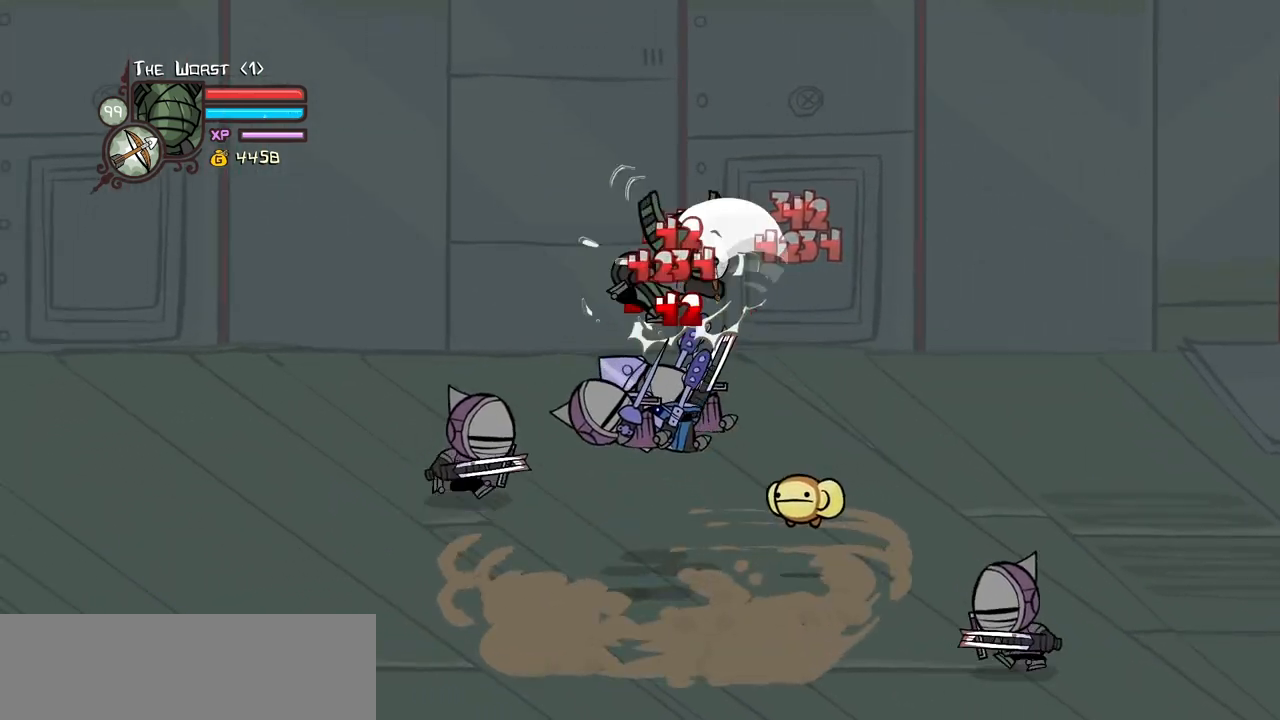
{"keys": ["light", "right"], "events": [[17, "left", "up"], [50, "heavy", "up"], [100, "right", "up"], [150, "light", "down"], [284, "light", "up"], [284, "right", "down"], [334, "light", "down"]]}
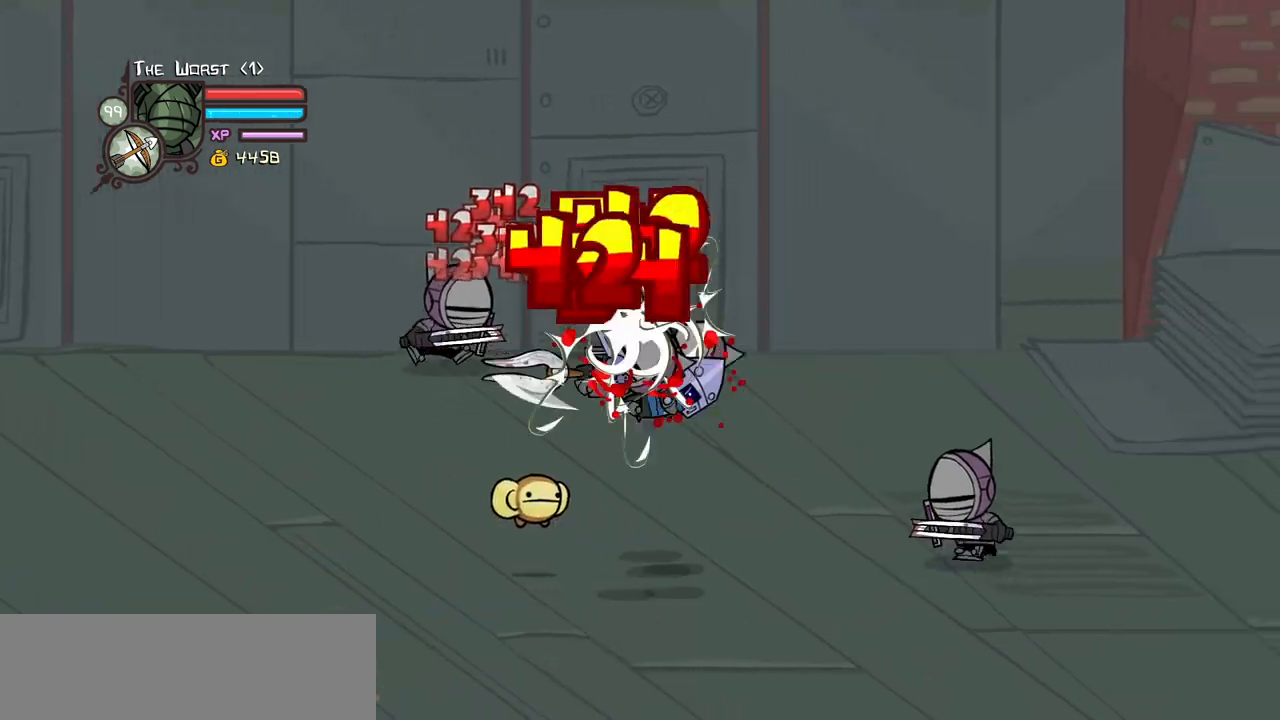
{"keys": ["heavy", "right"], "events": [[34, "light", "up"], [67, "light", "down"], [217, "light", "up"], [317, "light", "down"], [450, "light", "up"], [500, "heavy", "down"]]}
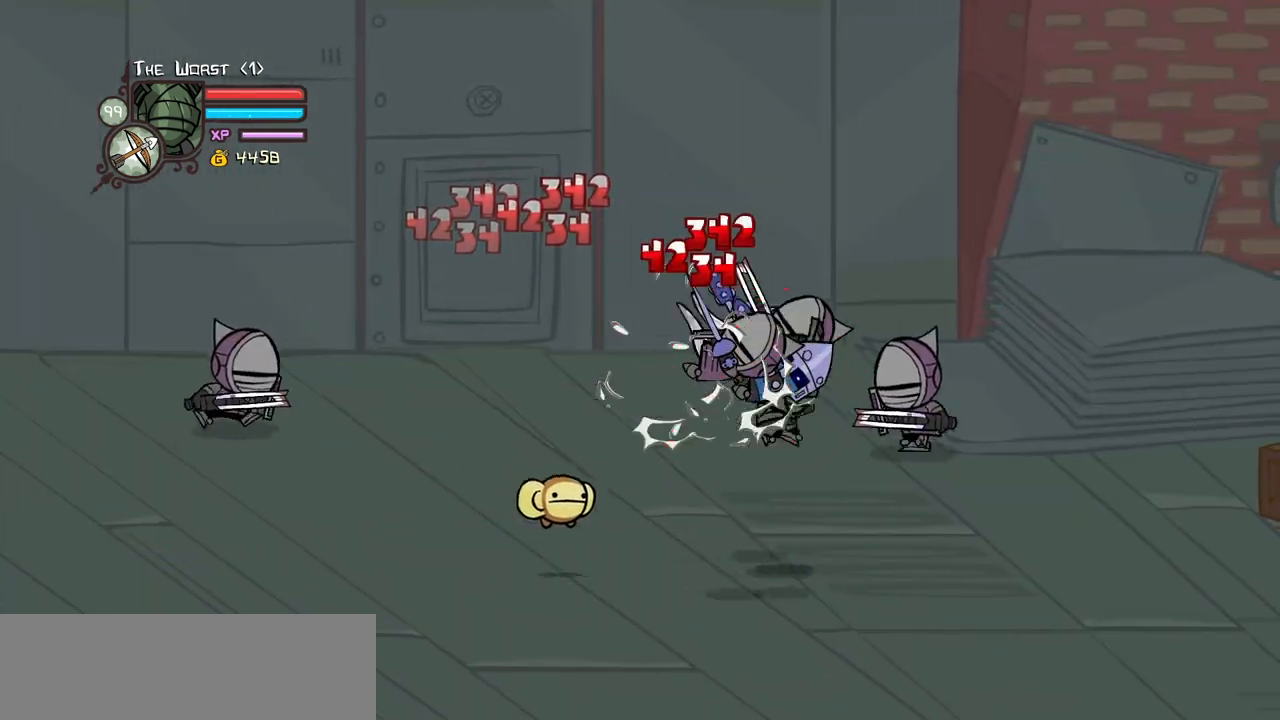
{"keys": [], "events": [[50, "right", "up"], [284, "right", "down"], [317, "heavy", "up"], [467, "right", "up"]]}
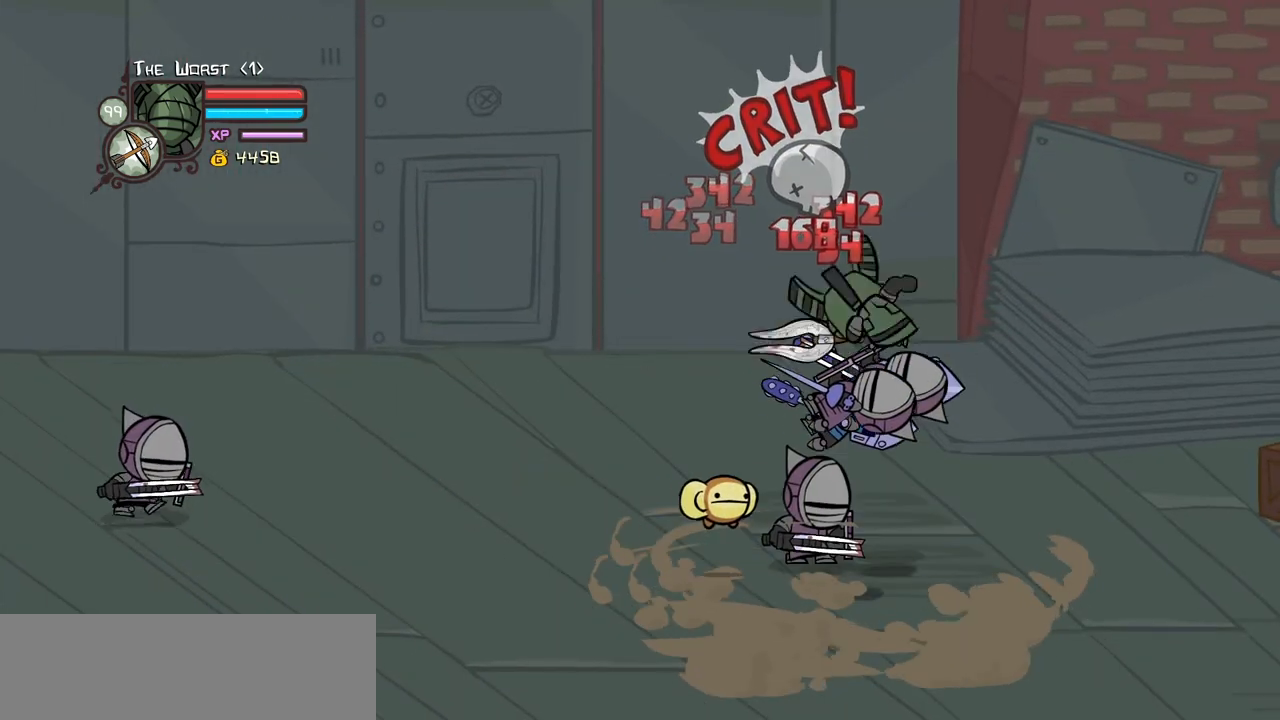
{"keys": ["left", "light"], "events": [[17, "left", "down"], [67, "light", "down"], [100, "left", "up"], [200, "light", "up"], [250, "light", "down"], [300, "left", "down"], [384, "light", "up"], [434, "light", "down"]]}
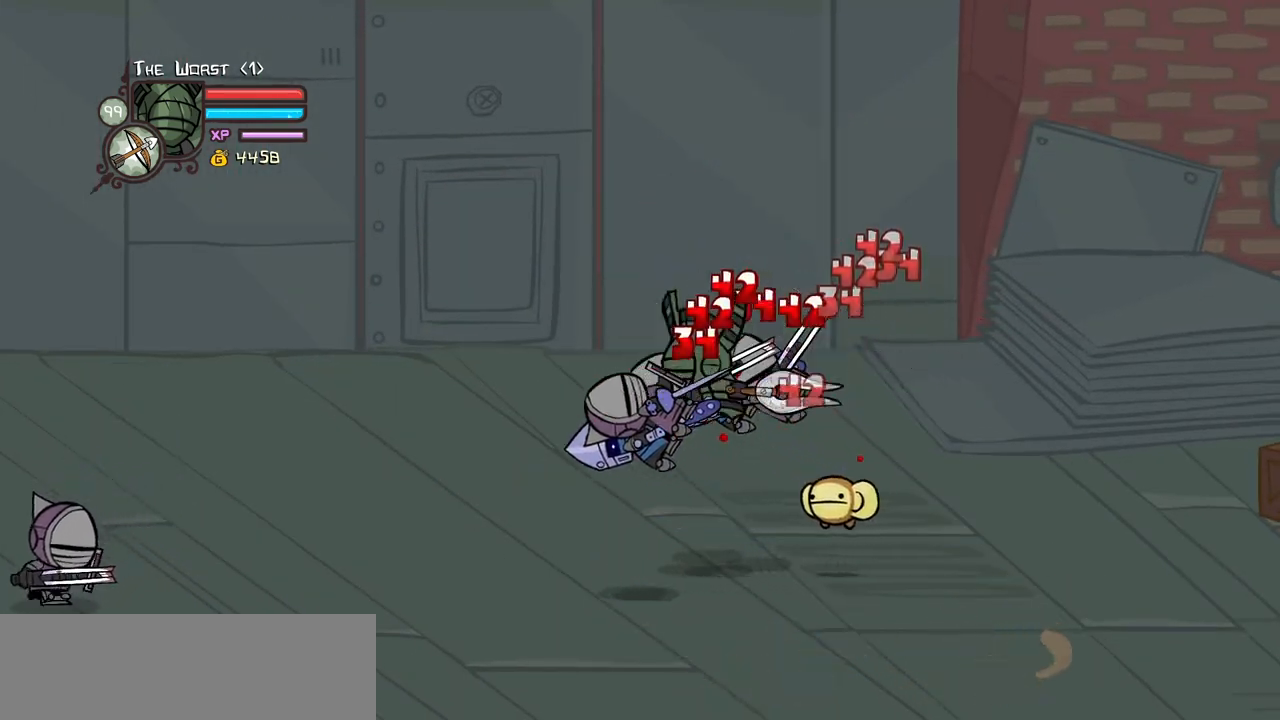
{"keys": ["left", "light"], "events": [[117, "light", "up"], [167, "light", "down"], [350, "light", "up"], [400, "left", "up"], [400, "light", "down"], [500, "left", "down"]]}
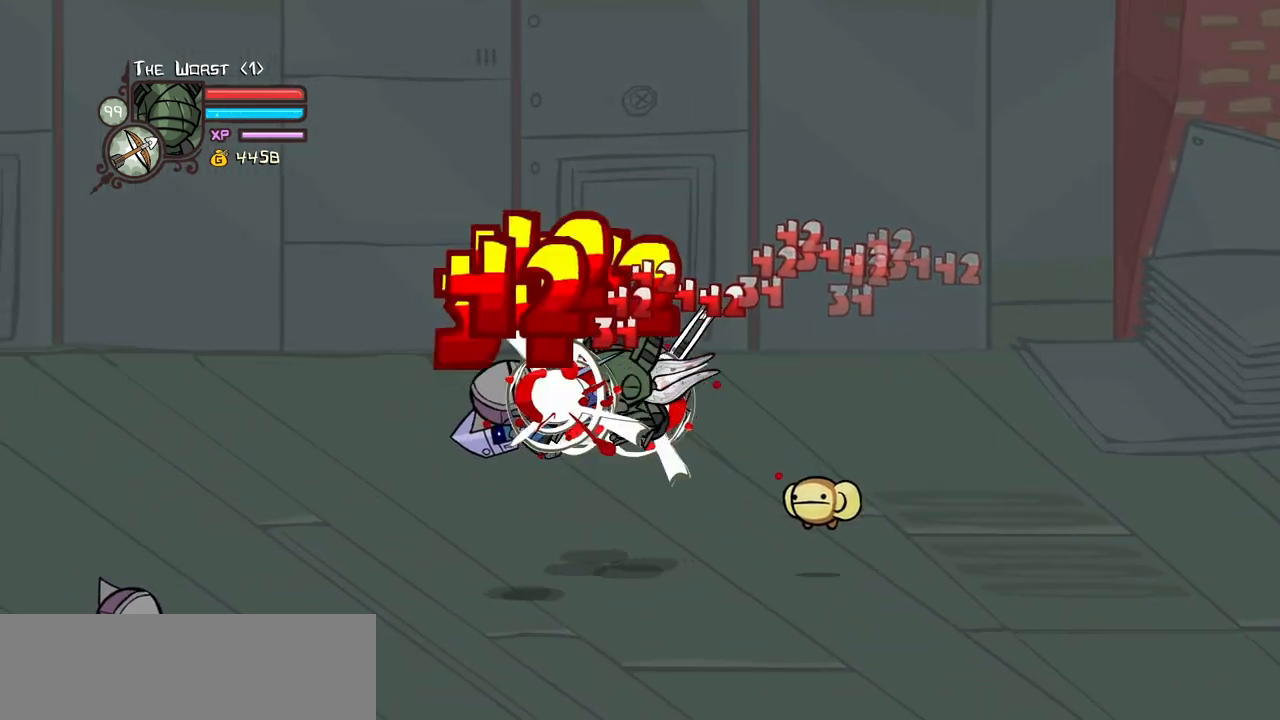
{"keys": ["heavy", "left"], "events": [[50, "light", "up"], [134, "light", "down"], [317, "heavy", "down"], [317, "light", "up"]]}
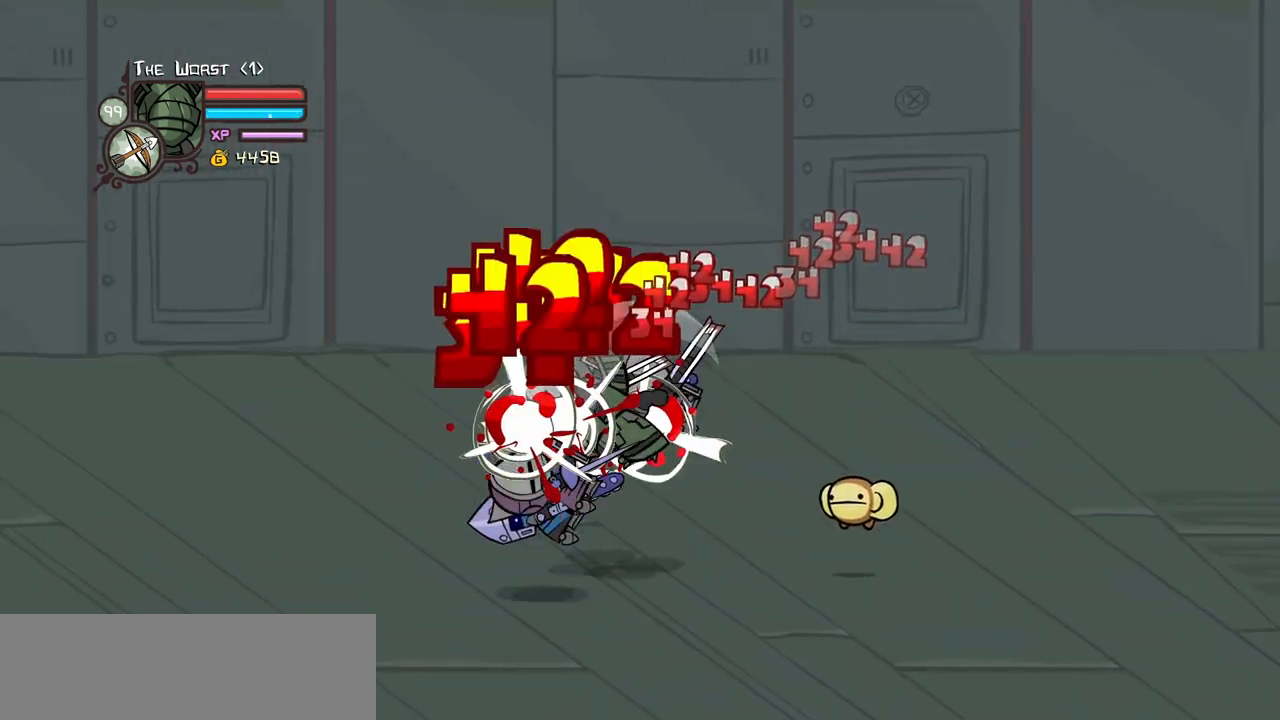
{"keys": ["light"], "events": [[17, "left", "up"], [100, "heavy", "up"], [434, "light", "down"]]}
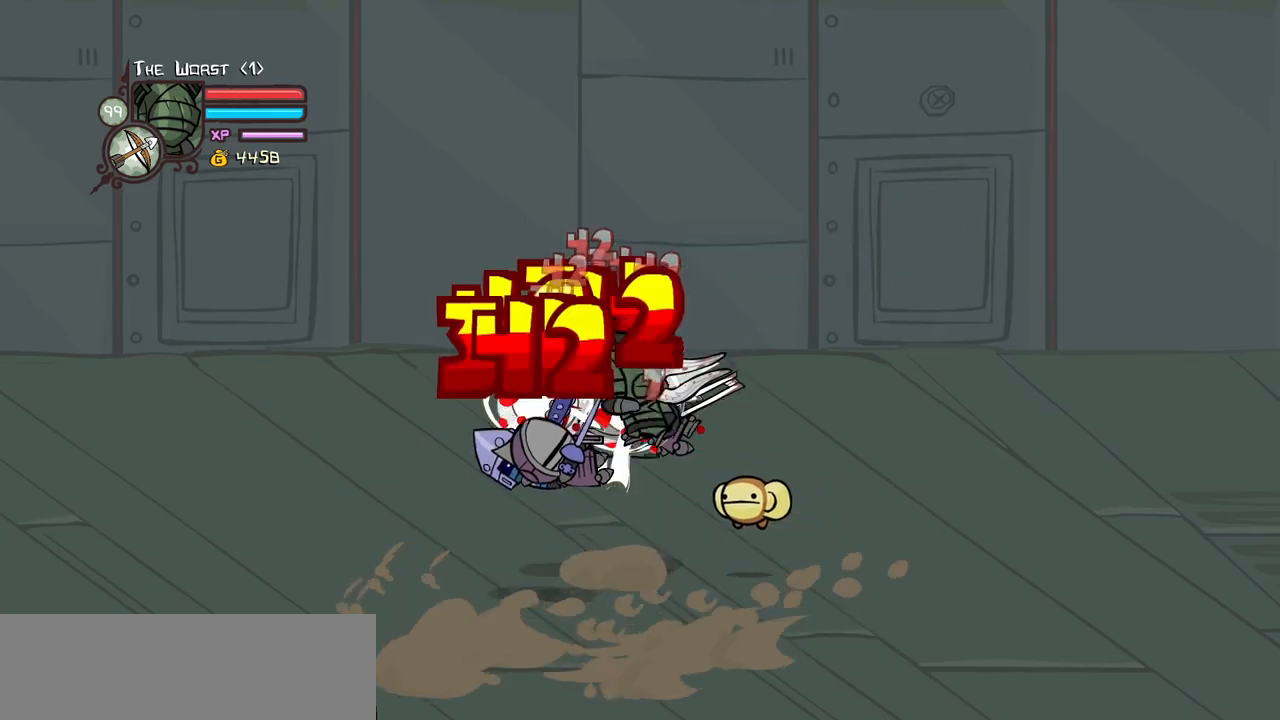
{"keys": ["heavy", "left"], "events": [[34, "left", "down"], [67, "light", "up"], [117, "light", "down"], [267, "heavy", "down"], [300, "light", "up"]]}
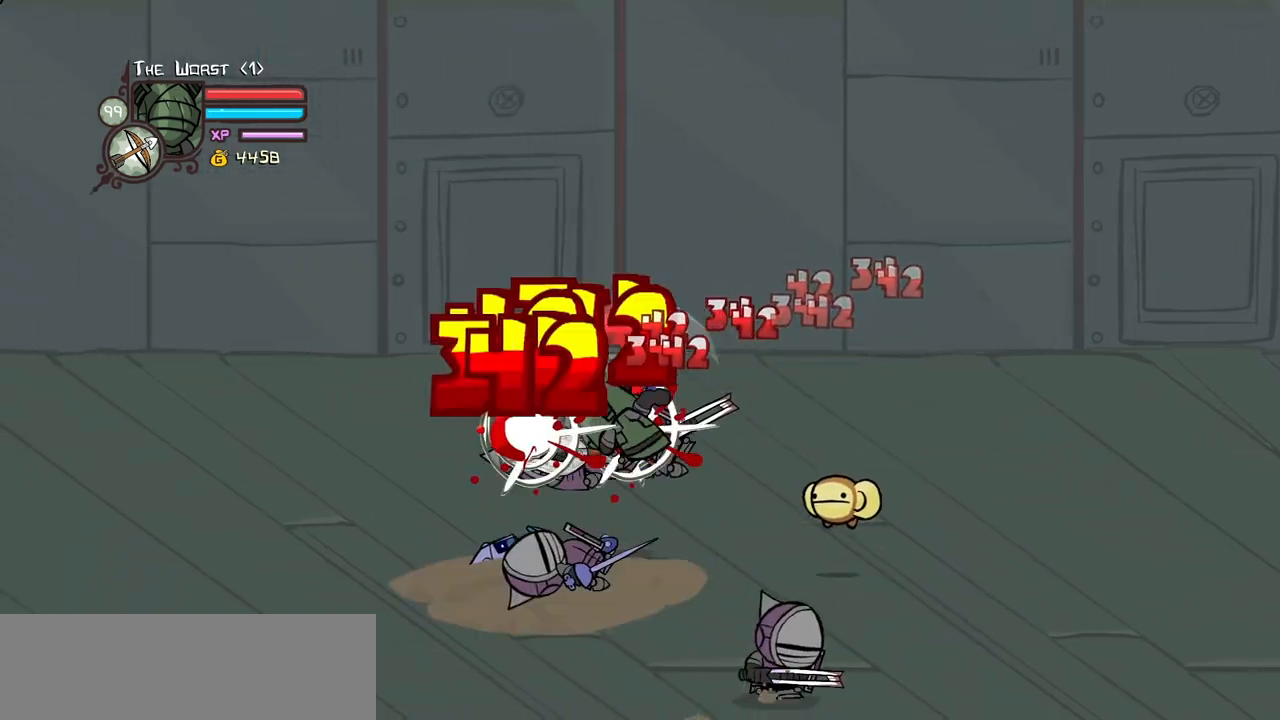
{"keys": ["right"], "events": [[134, "heavy", "up"], [234, "right", "down"], [284, "left", "up"], [317, "light", "down"], [467, "light", "up"]]}
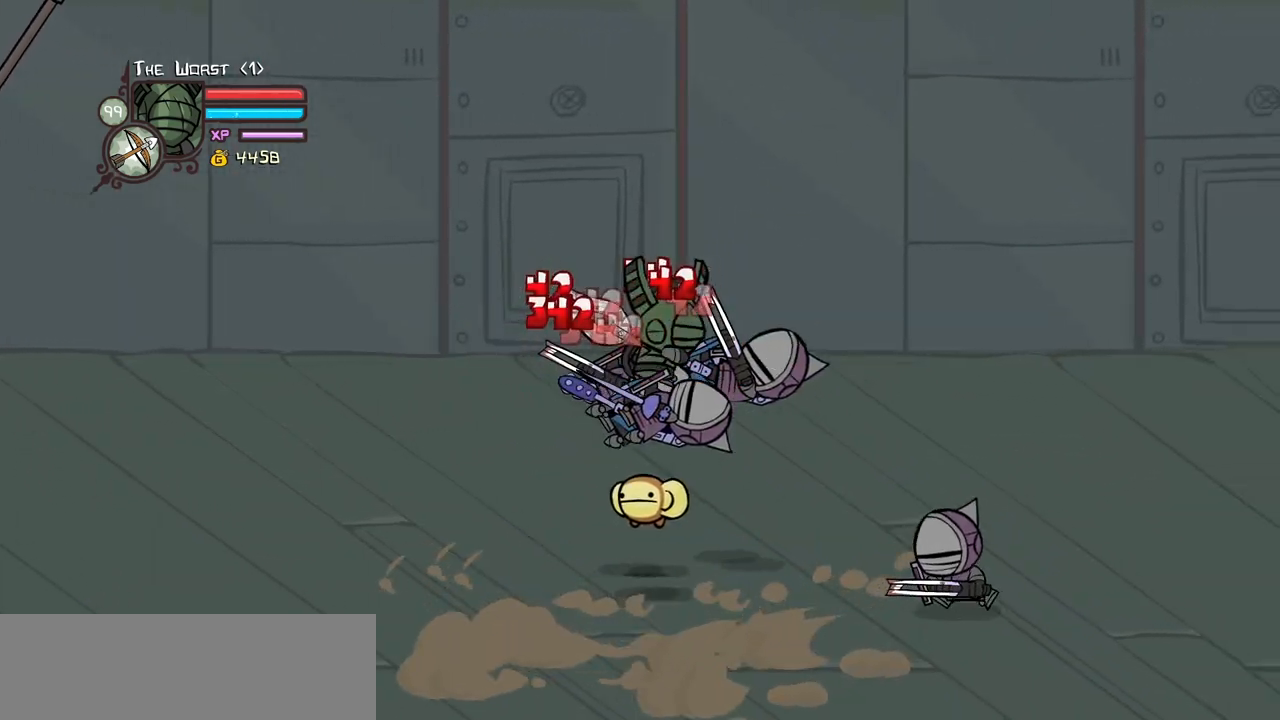
{"keys": ["light", "right"], "events": [[17, "light", "down"], [200, "light", "up"], [250, "light", "down"], [384, "light", "up"], [434, "light", "down"]]}
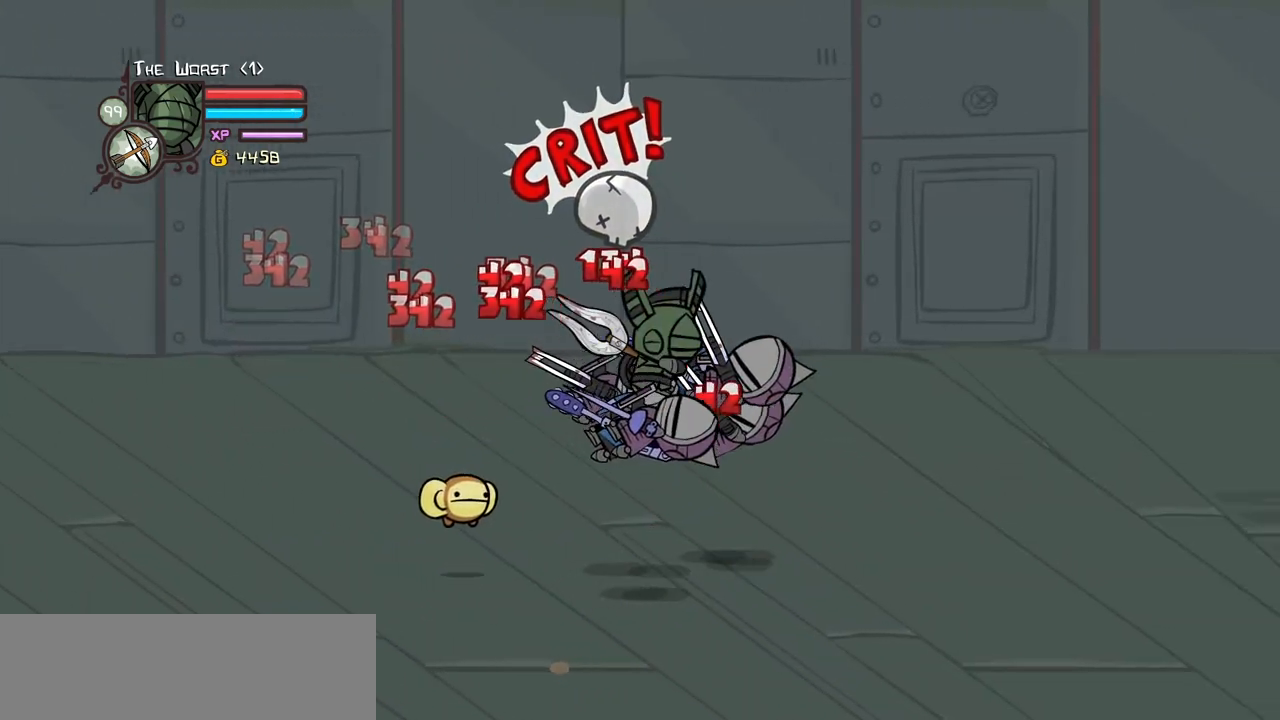
{"keys": ["light", "right"], "events": [[117, "light", "up"], [167, "light", "down"], [217, "right", "up"], [300, "right", "down"], [350, "light", "up"], [400, "light", "down"]]}
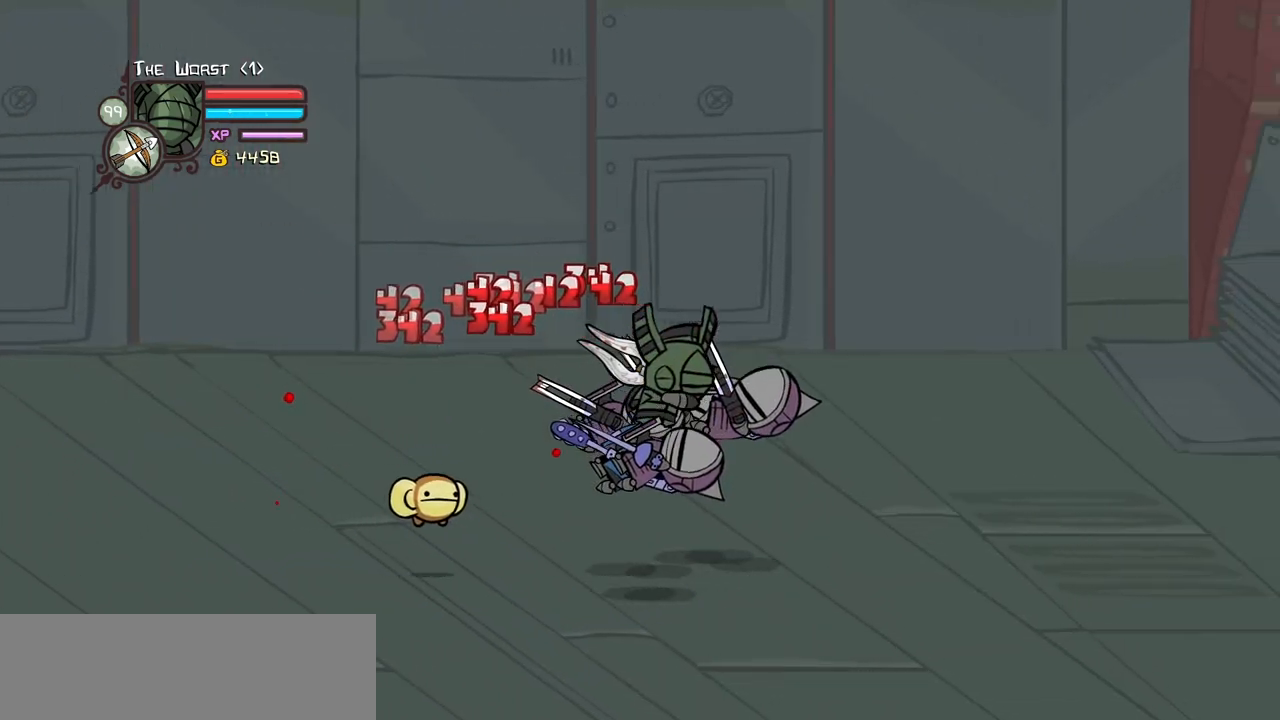
{"keys": ["heavy"], "events": [[34, "heavy", "down"], [84, "light", "up"], [234, "right", "up"], [317, "heavy", "up"], [367, "heavy", "down"]]}
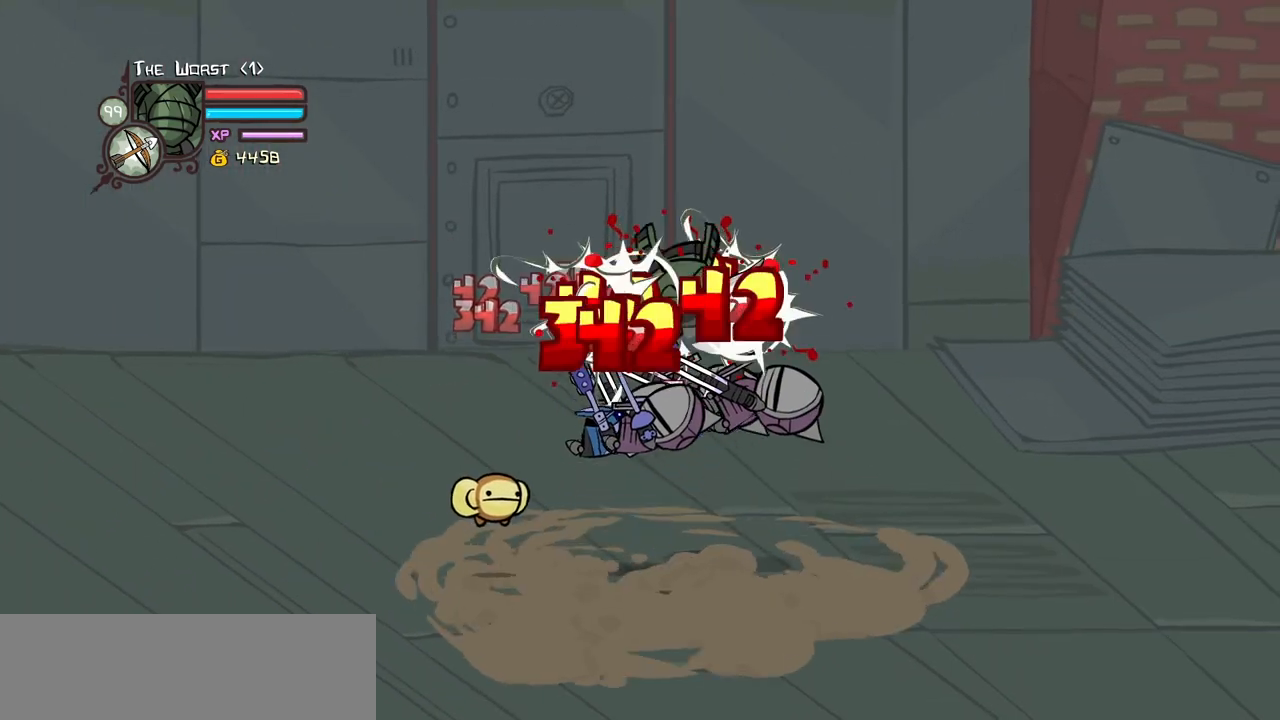
{"keys": ["light", "right"], "events": [[100, "heavy", "up"], [200, "light", "down"], [250, "right", "down"], [300, "light", "up"], [384, "light", "down"]]}
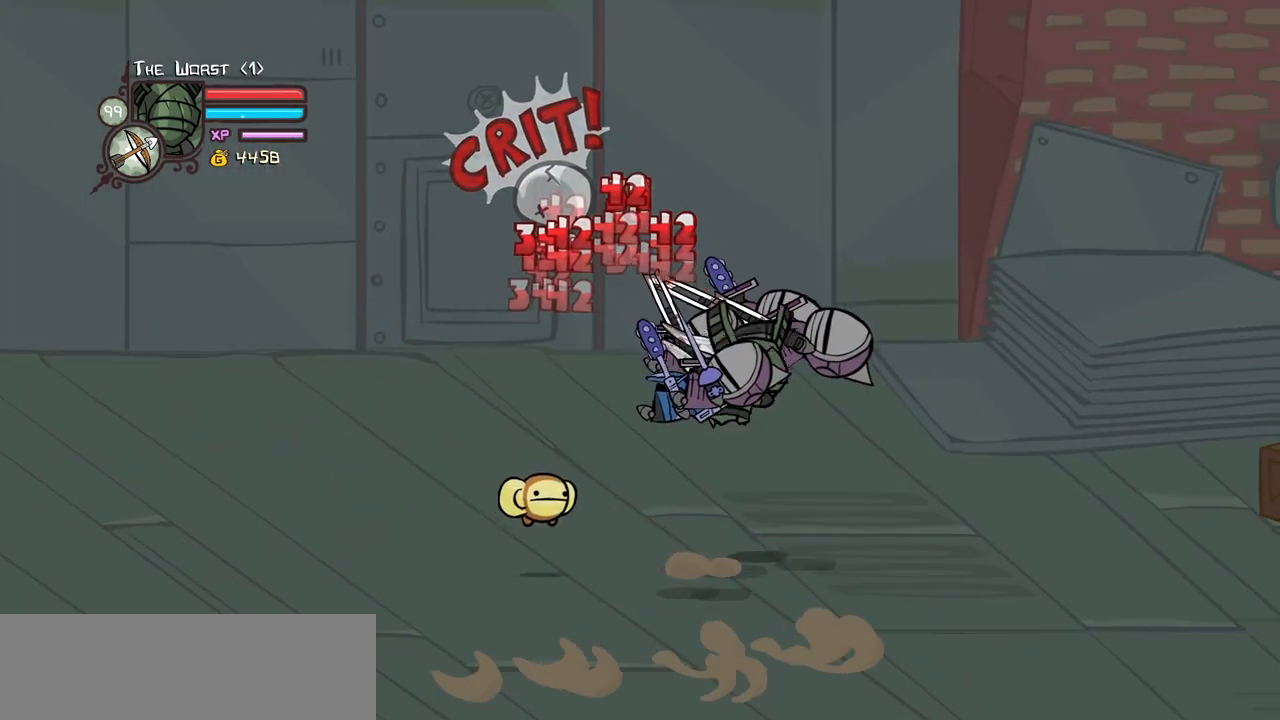
{"keys": ["heavy", "right"], "events": [[34, "heavy", "down"], [67, "light", "up"], [217, "right", "up"], [300, "heavy", "up"], [350, "heavy", "down"], [350, "right", "down"]]}
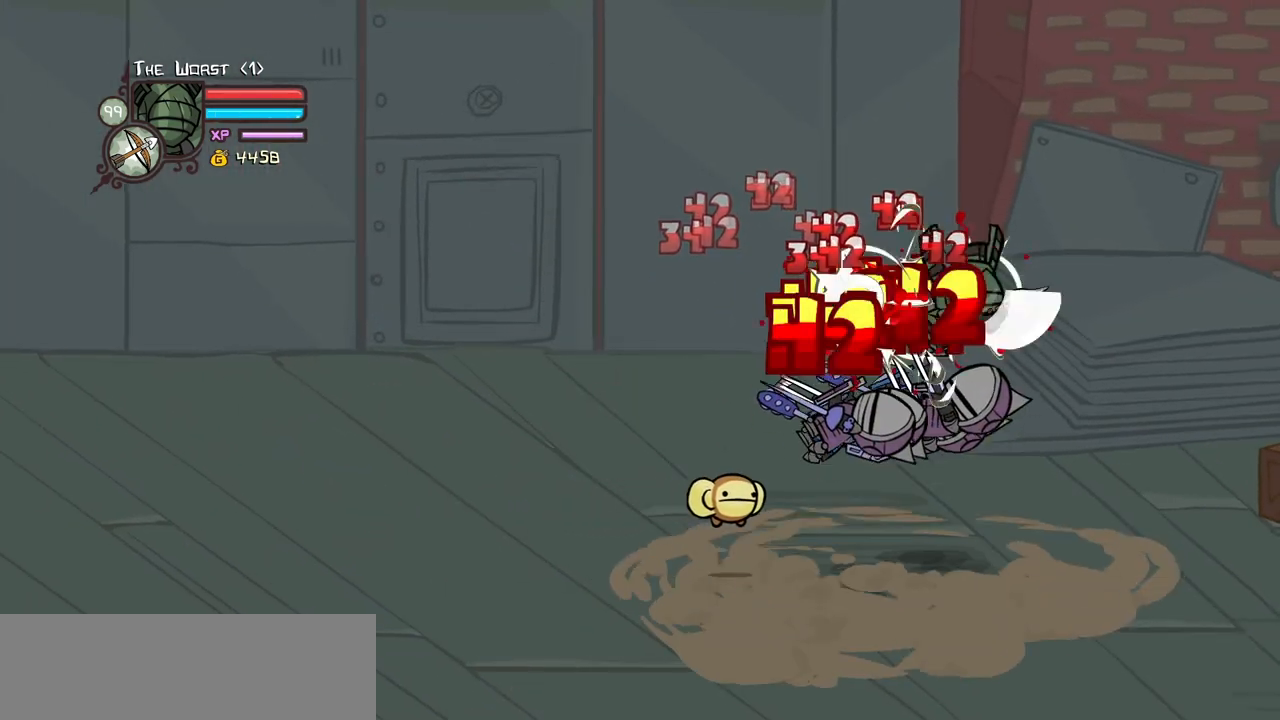
{"keys": ["left", "light"], "events": [[84, "heavy", "up"], [84, "left", "down"], [84, "right", "up"], [134, "left", "up"], [184, "light", "down"], [317, "left", "down"], [317, "light", "up"], [367, "light", "down"]]}